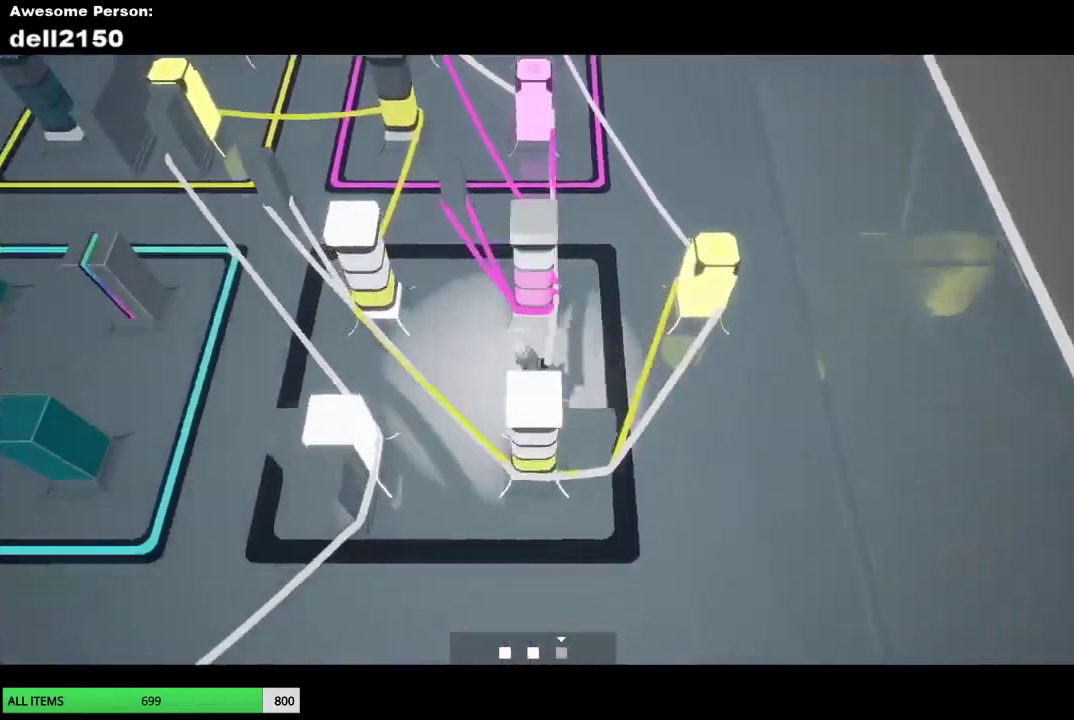
Gameplay with a controller (PlayStation layout); each line is a JSON object with the inputs held at the frame after it. "button_events" lists button changes between this image and that frame as [ms after this image, input, new state], when the widget could be followed in between (sticks are given only as held states). Not read: R3 right_stick.
{"buttons": [], "left_stick": "up-right", "button_events": []}
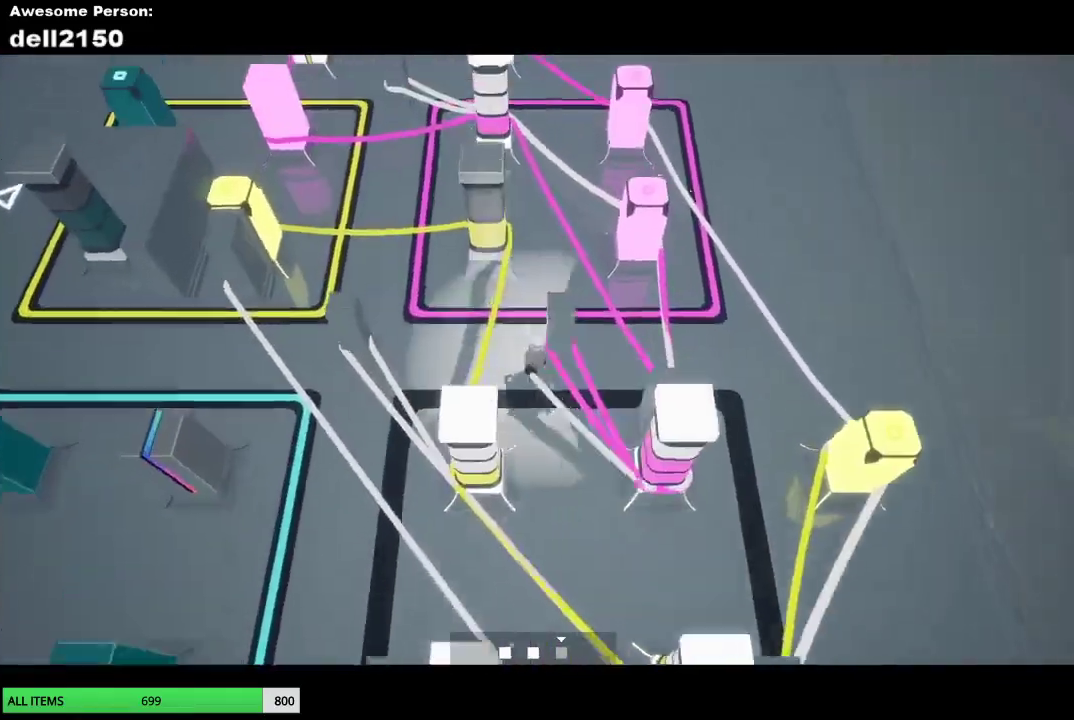
{"buttons": [], "left_stick": "up-left", "button_events": []}
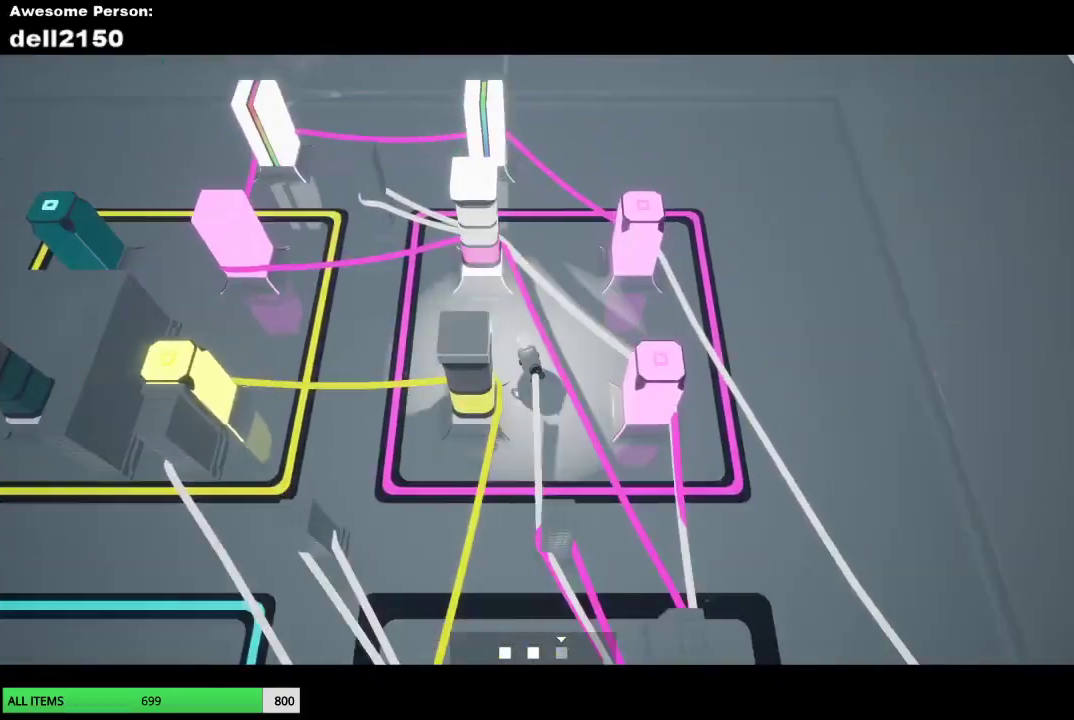
{"buttons": [], "left_stick": "left", "button_events": []}
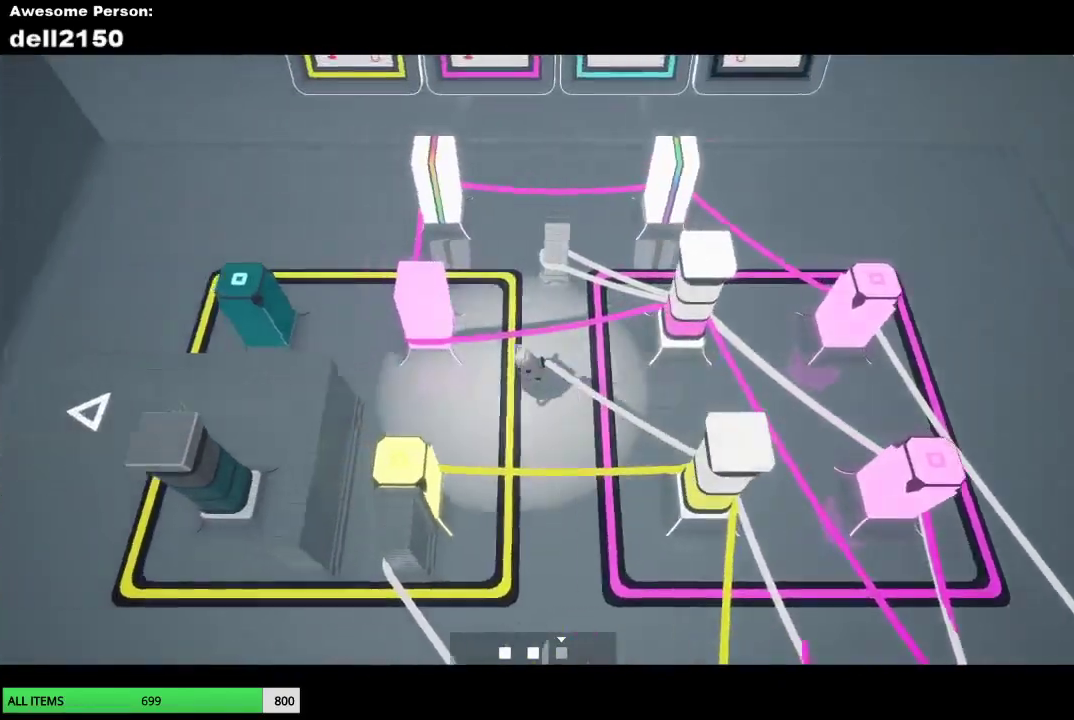
{"buttons": [], "left_stick": "up-left", "button_events": []}
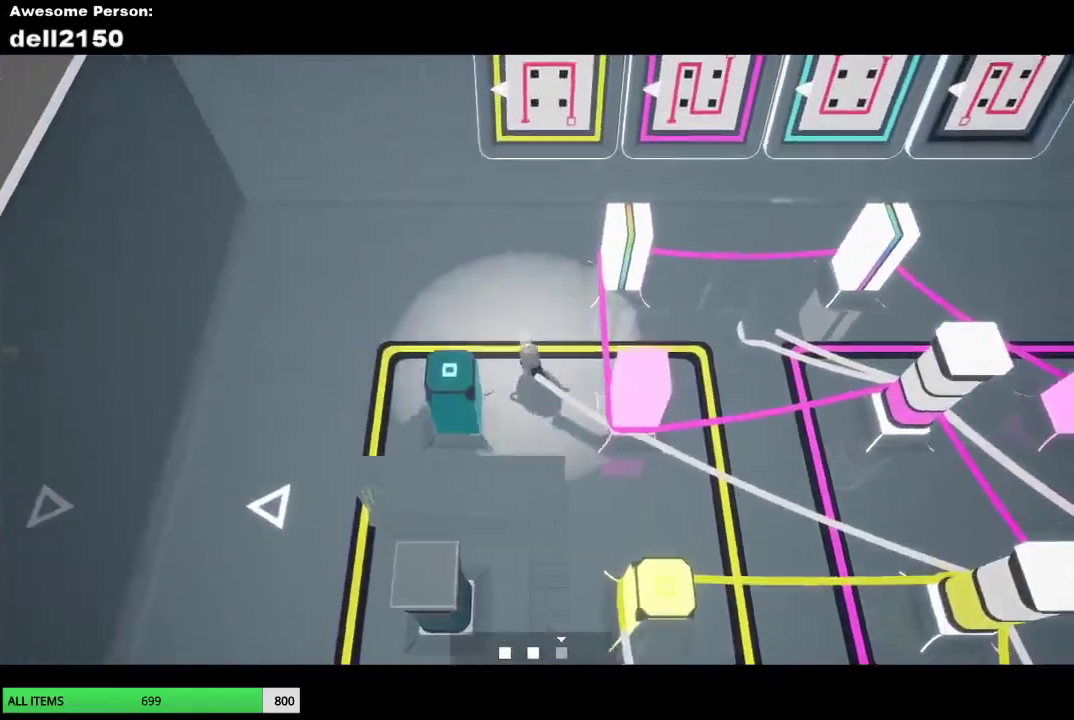
{"buttons": [], "left_stick": "down-right", "button_events": []}
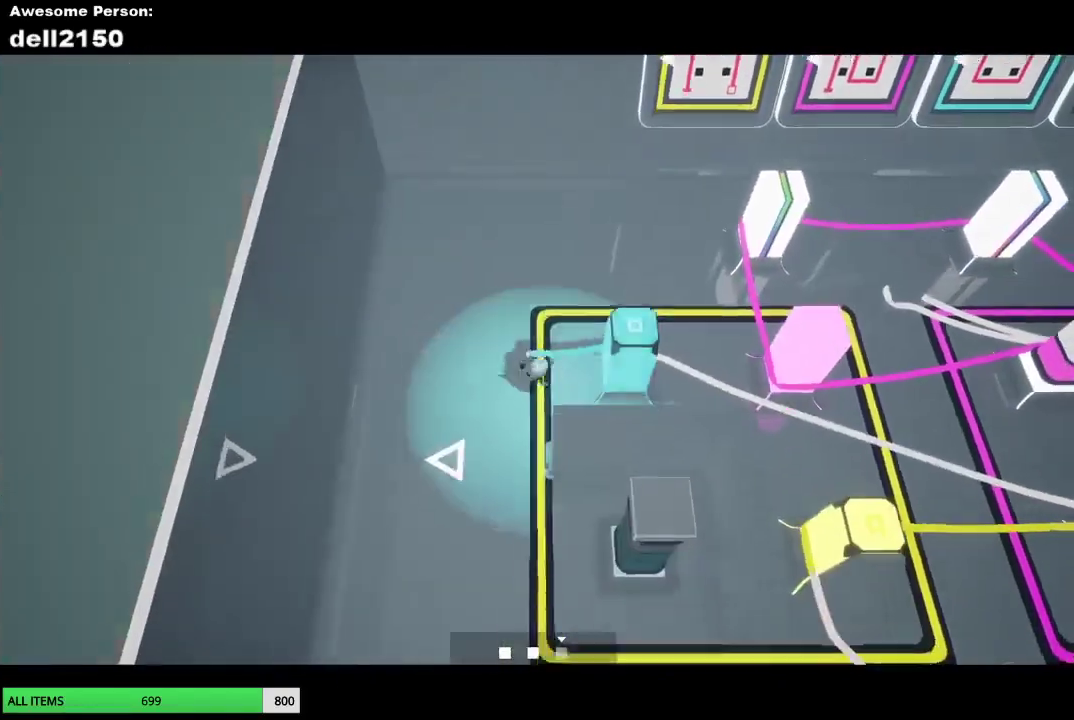
{"buttons": [], "left_stick": "down", "button_events": []}
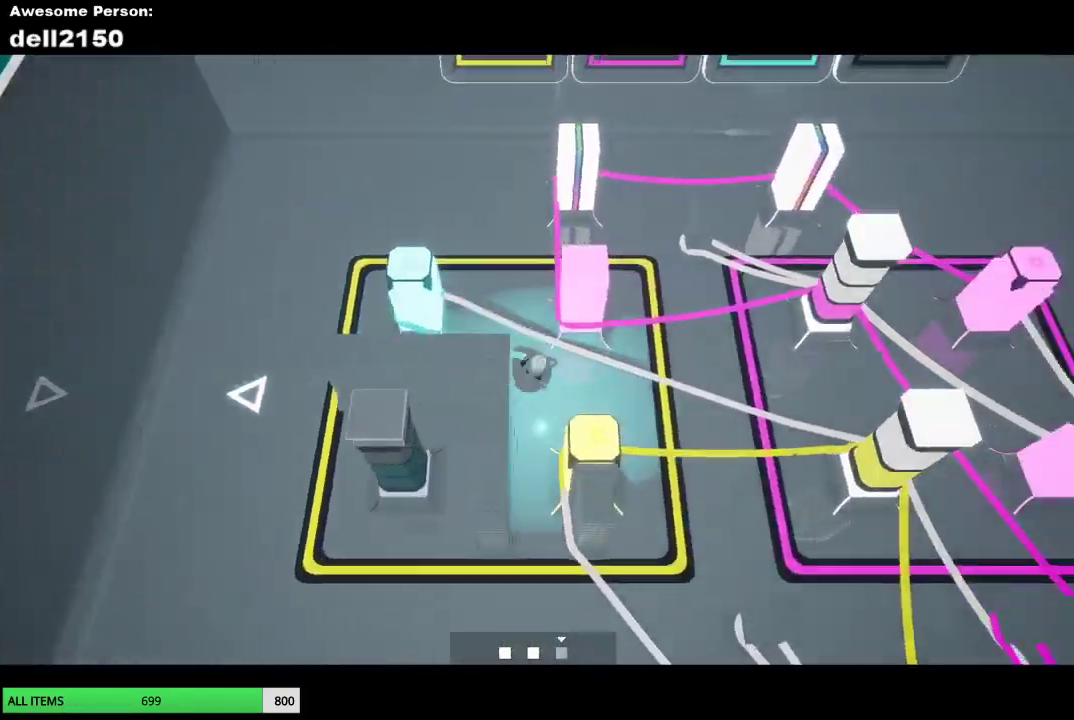
{"buttons": [], "left_stick": "down-right", "button_events": []}
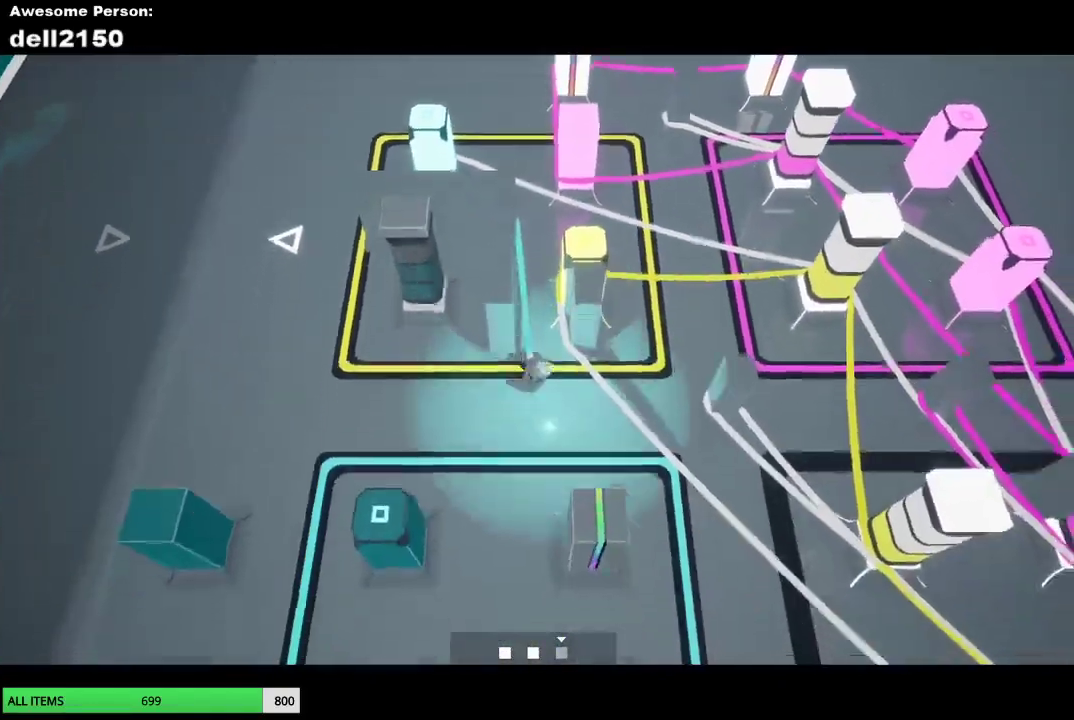
{"buttons": [], "left_stick": "down-left", "button_events": []}
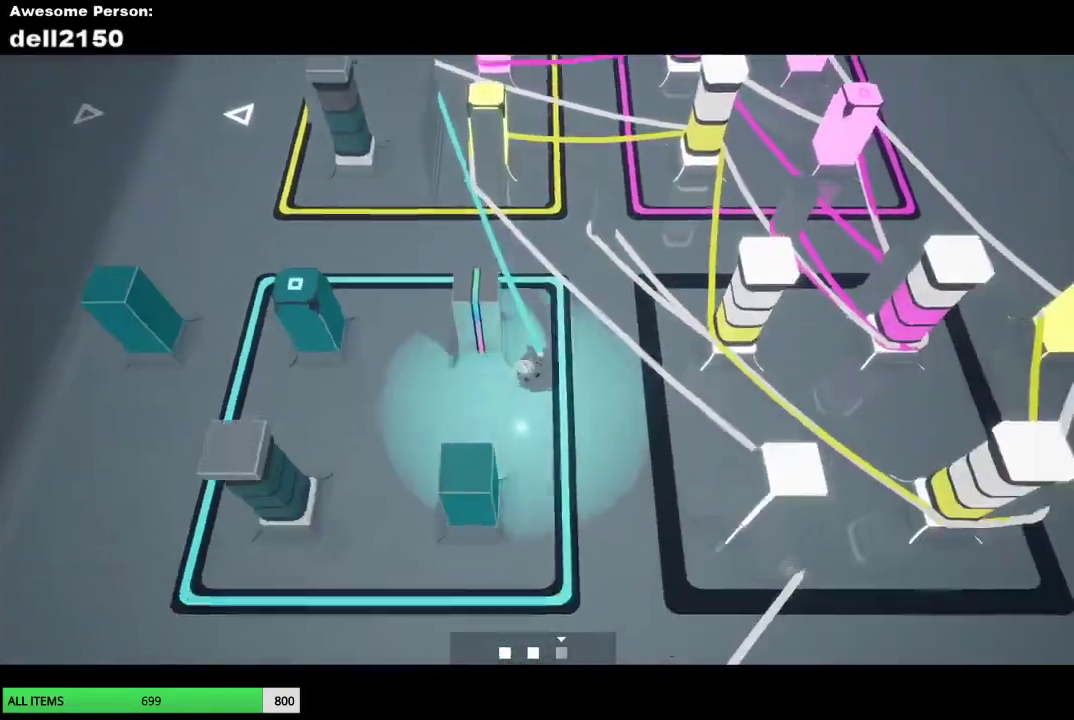
{"buttons": [], "left_stick": "left", "button_events": []}
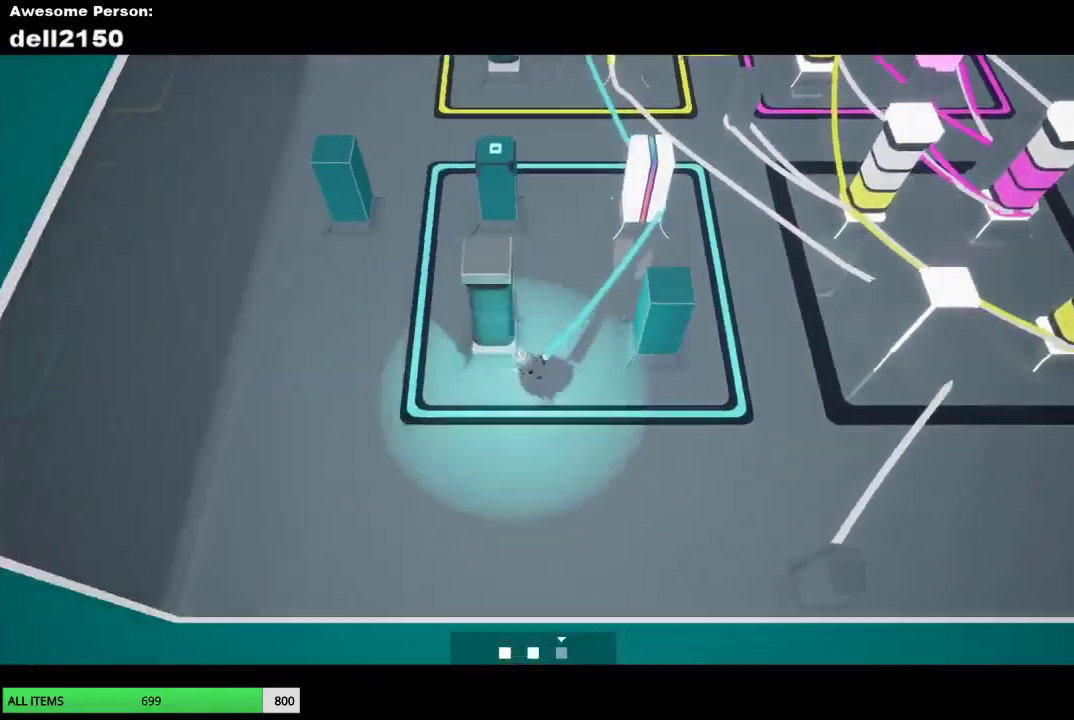
{"buttons": [], "left_stick": "up-left", "button_events": []}
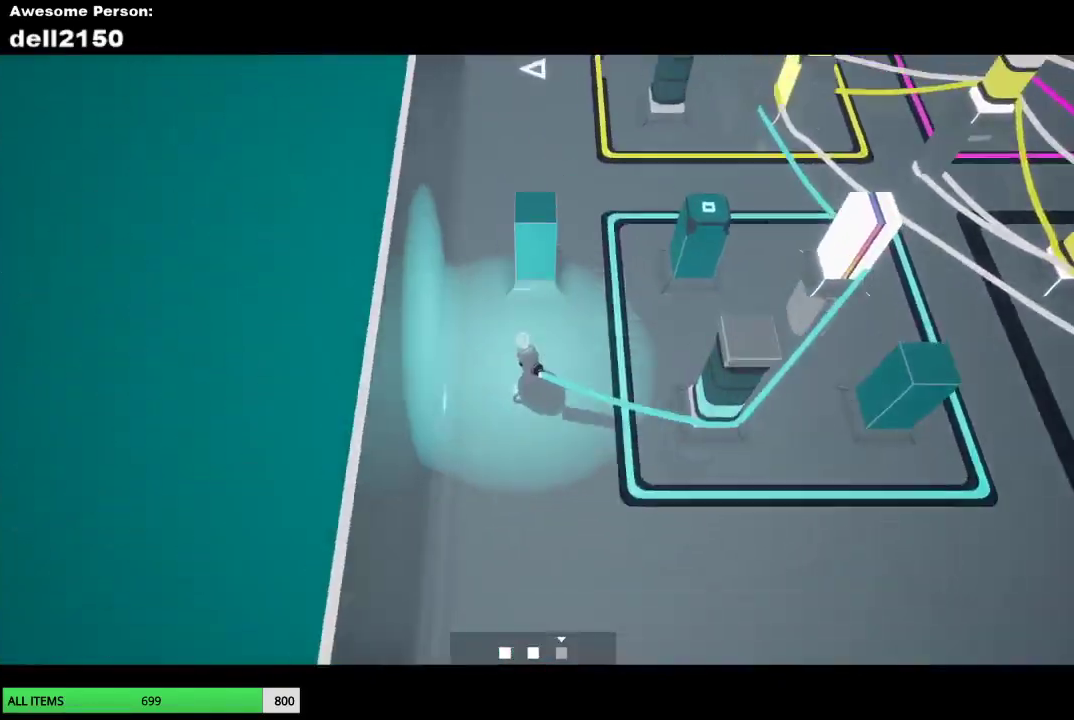
{"buttons": [], "left_stick": "up-right", "button_events": []}
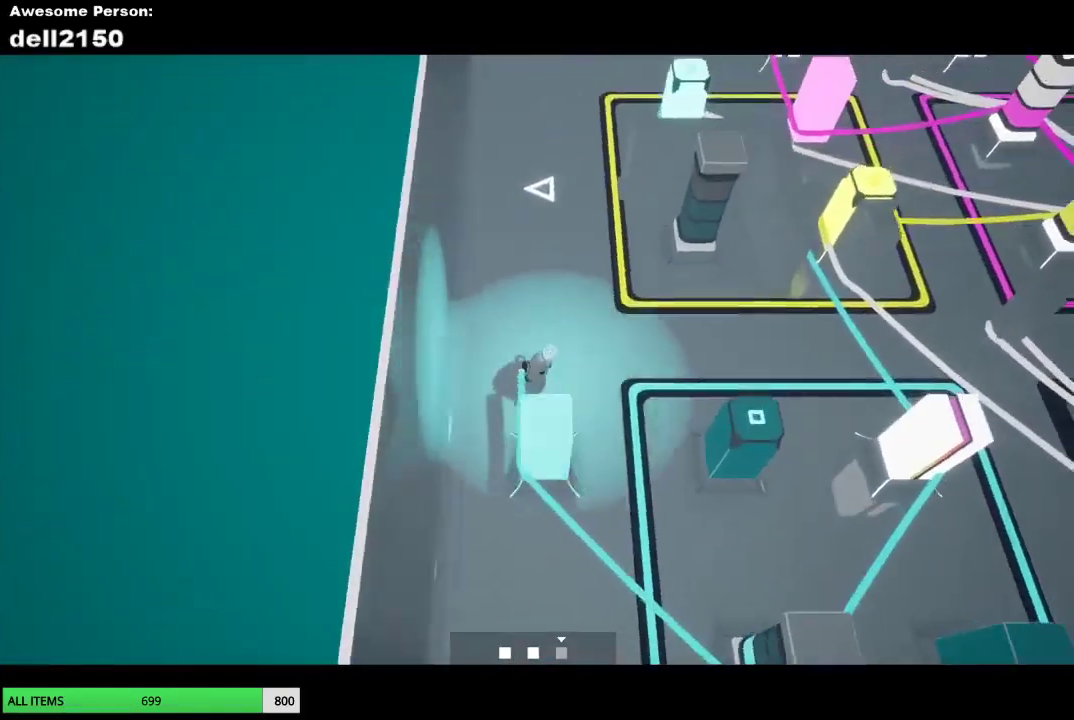
{"buttons": [], "left_stick": "up", "button_events": []}
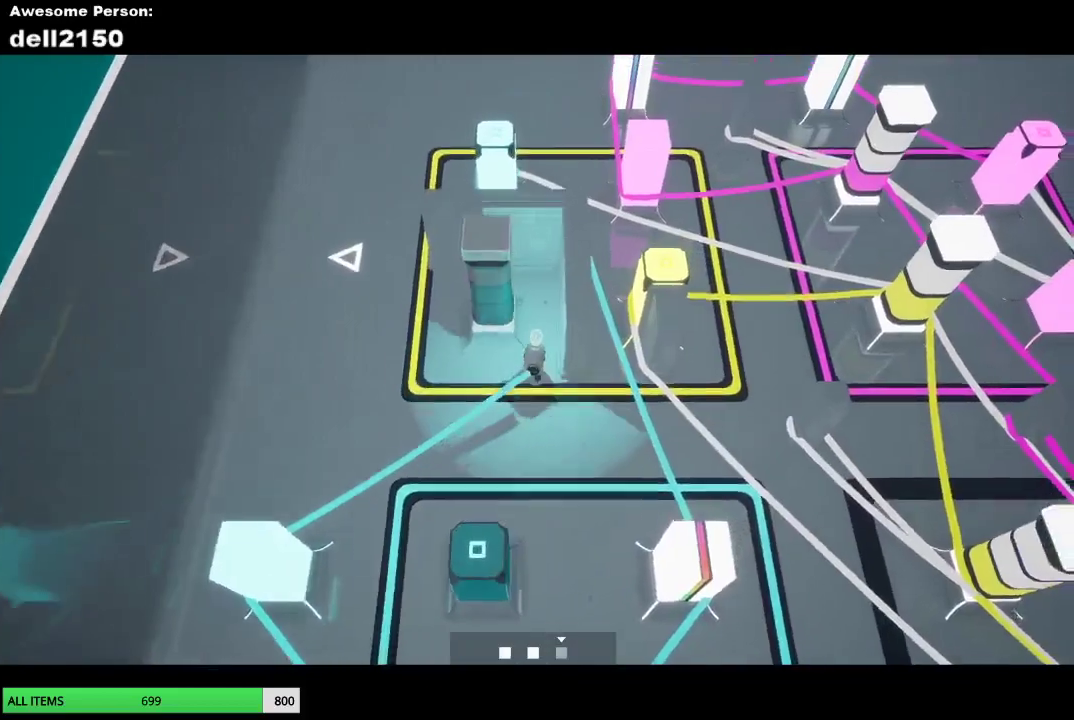
{"buttons": [], "left_stick": "down-left", "button_events": []}
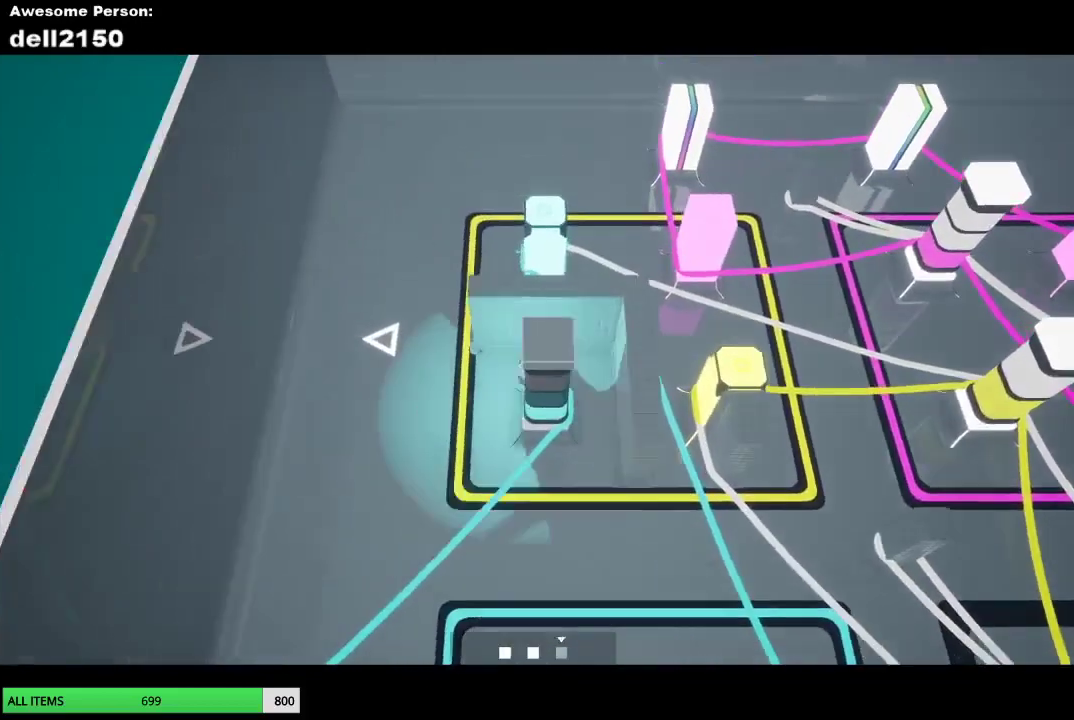
{"buttons": [], "left_stick": "down-left", "button_events": []}
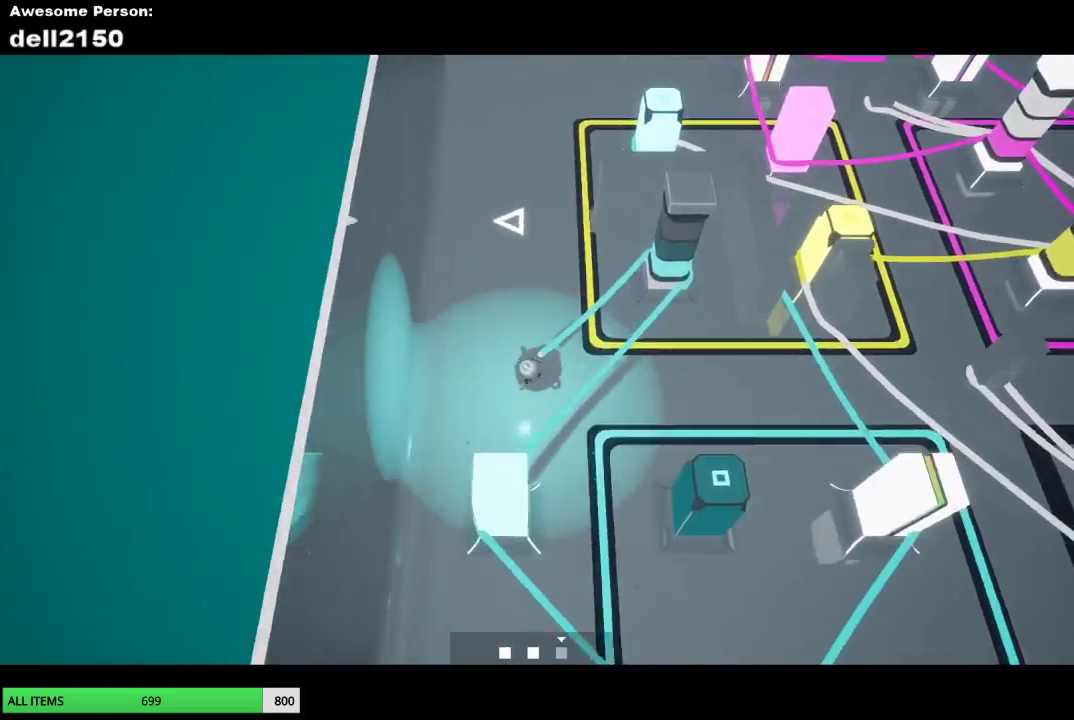
{"buttons": [], "left_stick": "down-right", "button_events": []}
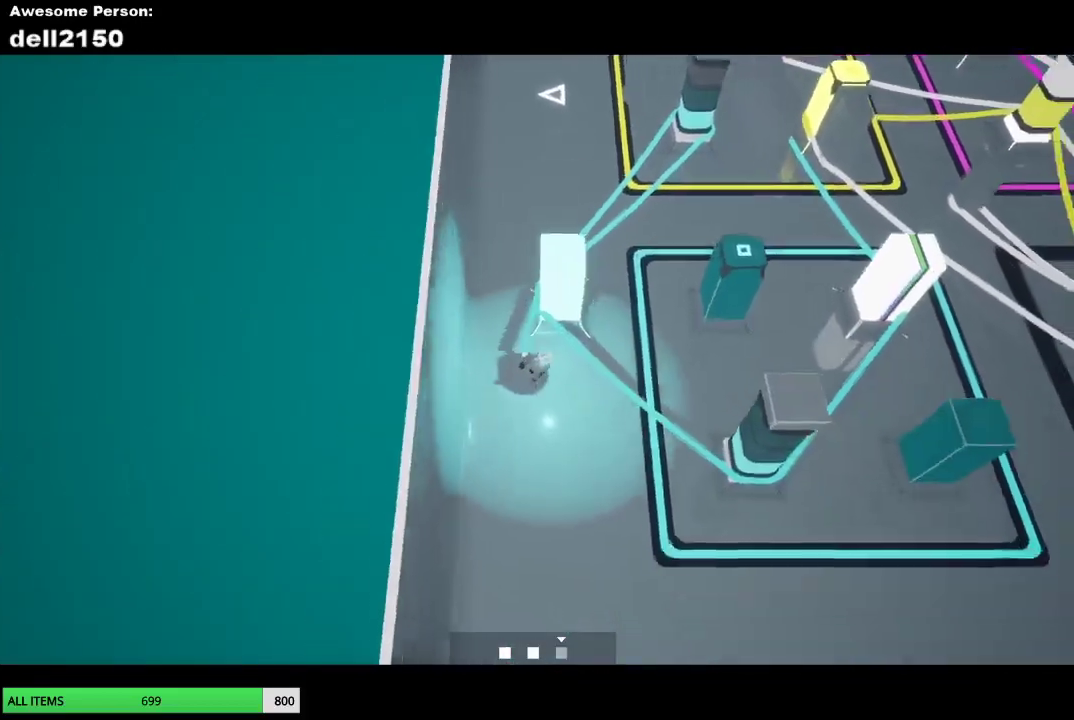
{"buttons": [], "left_stick": "up-right", "button_events": []}
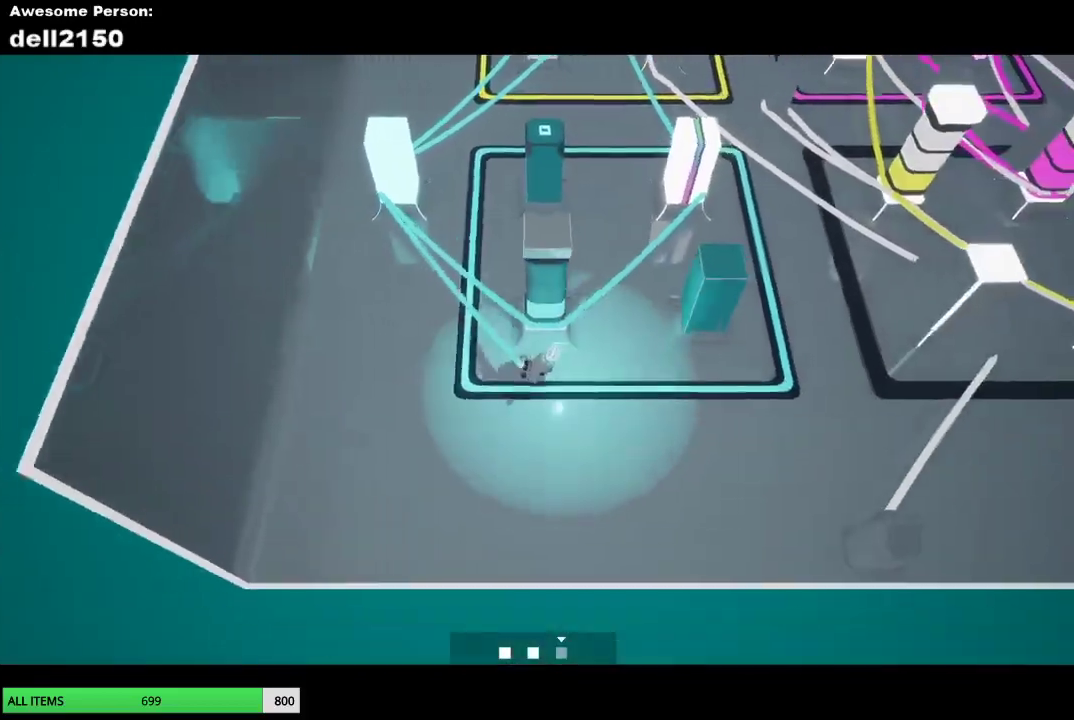
{"buttons": [], "left_stick": "down-right", "button_events": []}
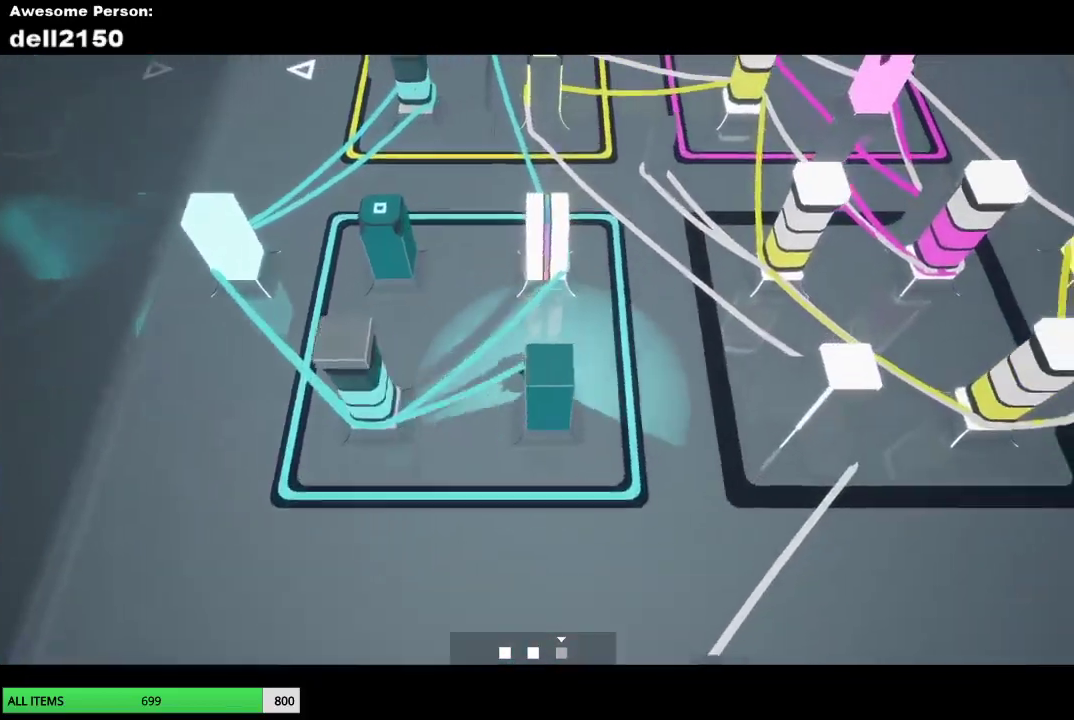
{"buttons": [], "left_stick": "left", "button_events": []}
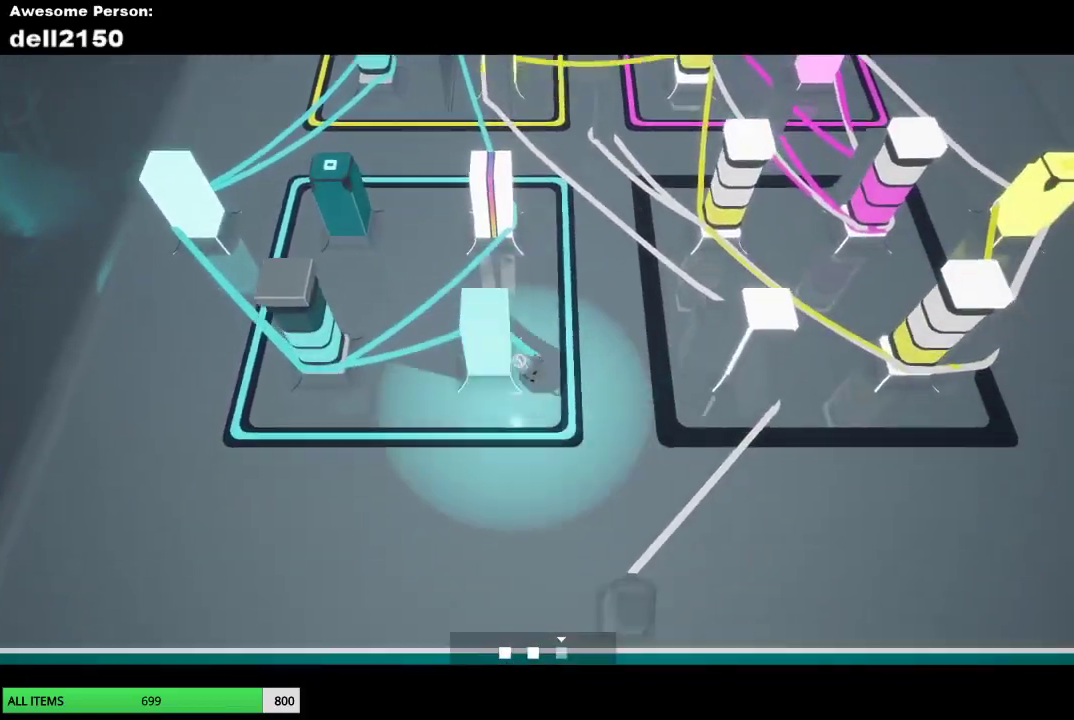
{"buttons": [], "left_stick": "left", "button_events": []}
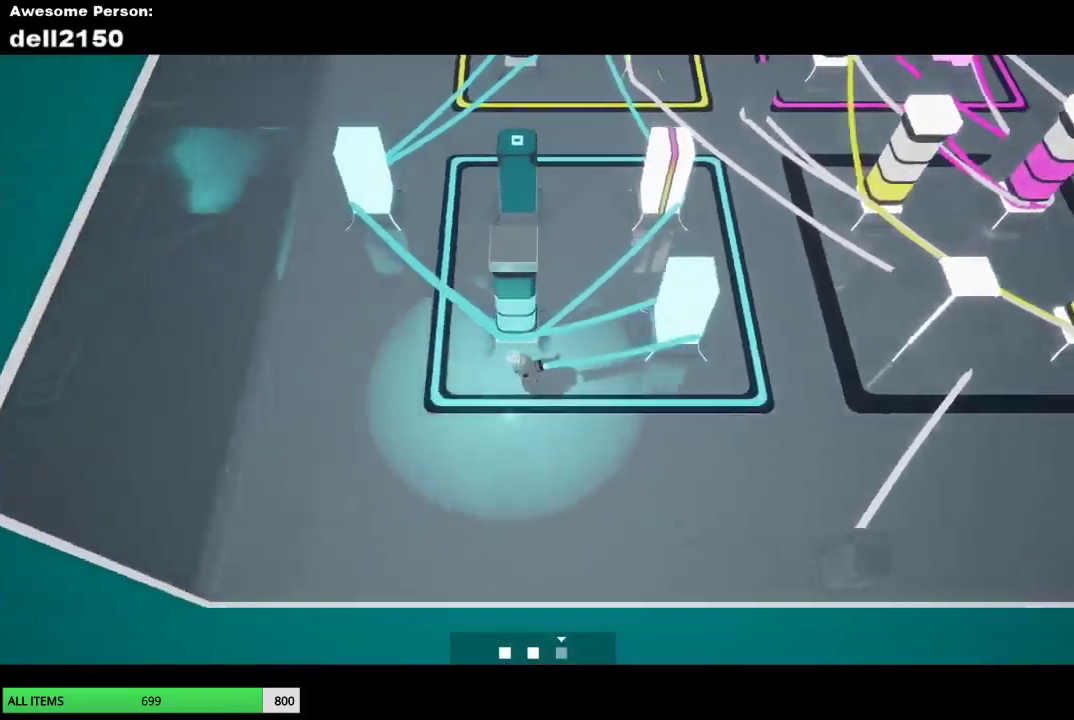
{"buttons": [], "left_stick": "up", "button_events": []}
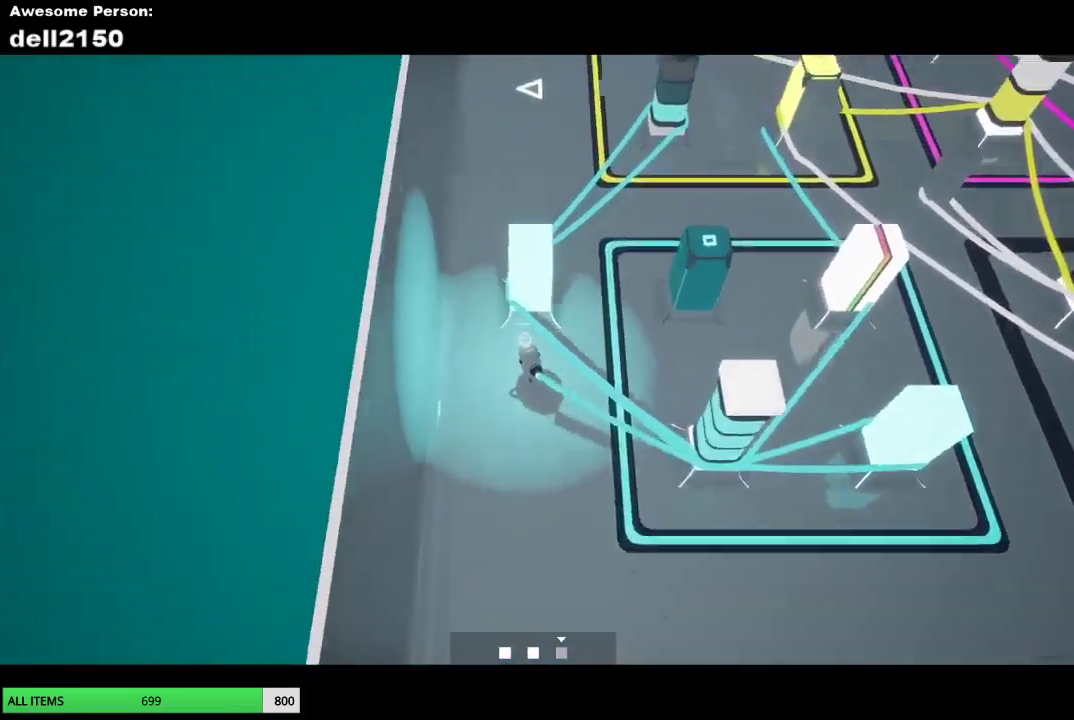
{"buttons": [], "left_stick": "up-right", "button_events": []}
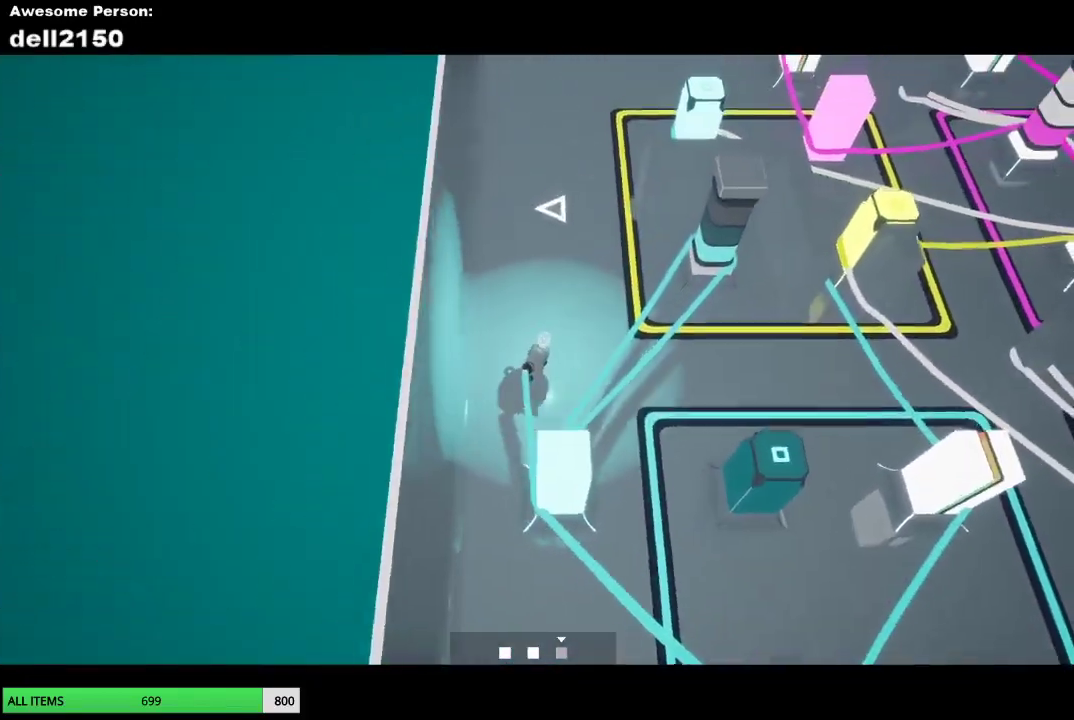
{"buttons": [], "left_stick": "right", "button_events": []}
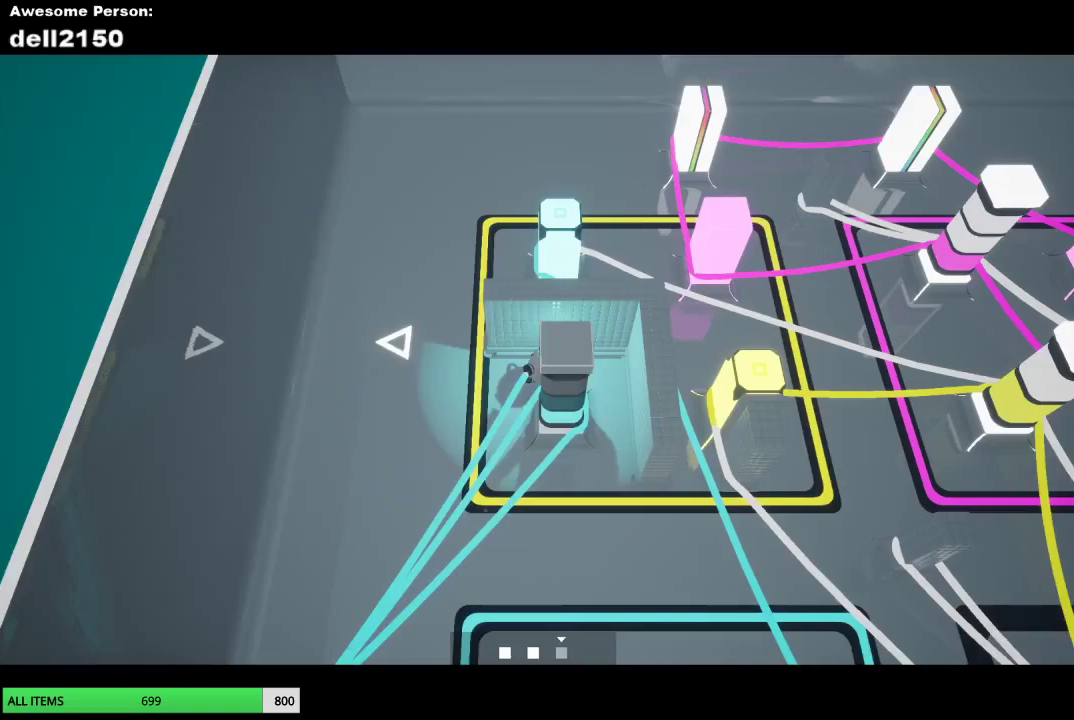
{"buttons": [], "left_stick": "down-left", "button_events": []}
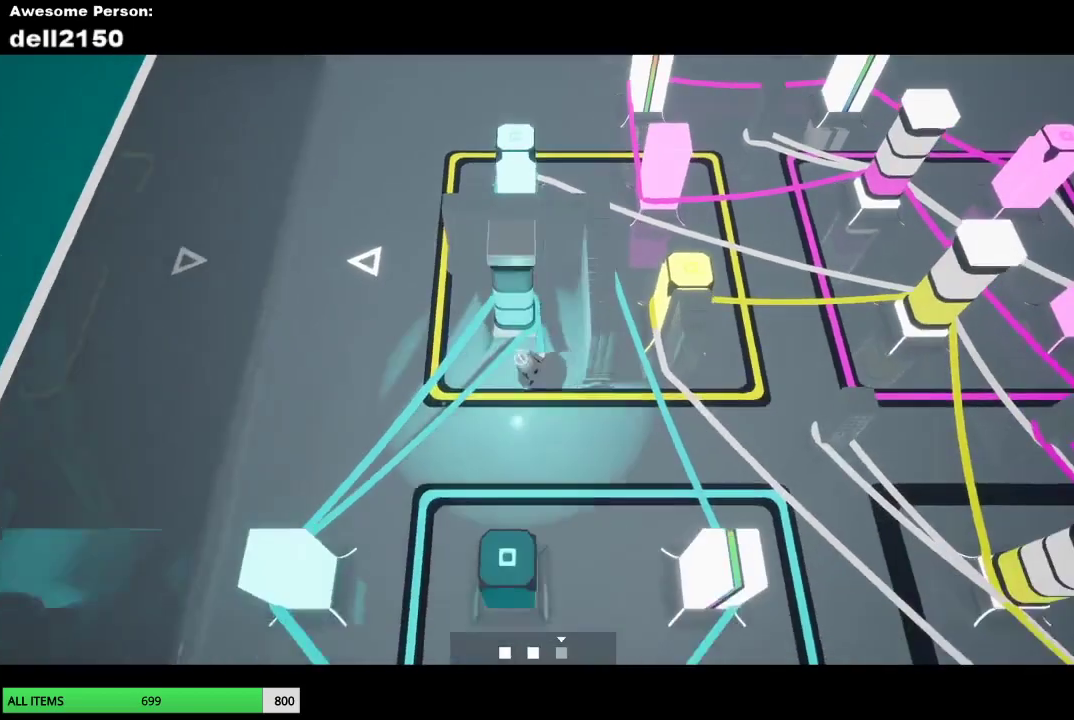
{"buttons": [], "left_stick": "down-right", "button_events": []}
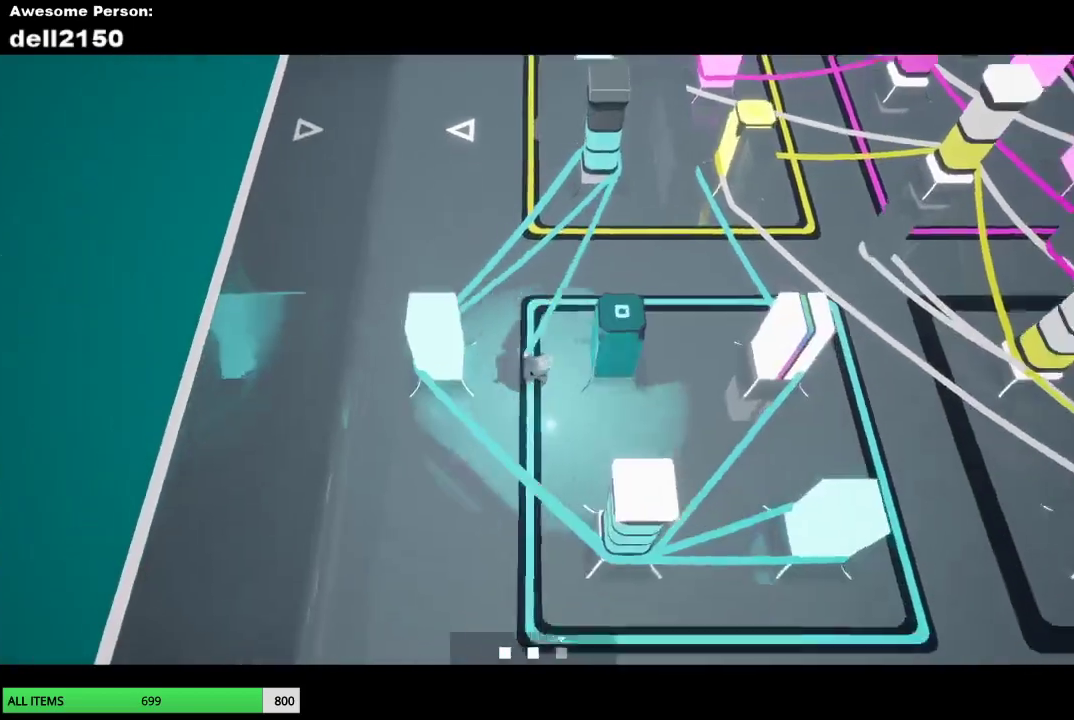
{"buttons": [], "left_stick": "up", "button_events": []}
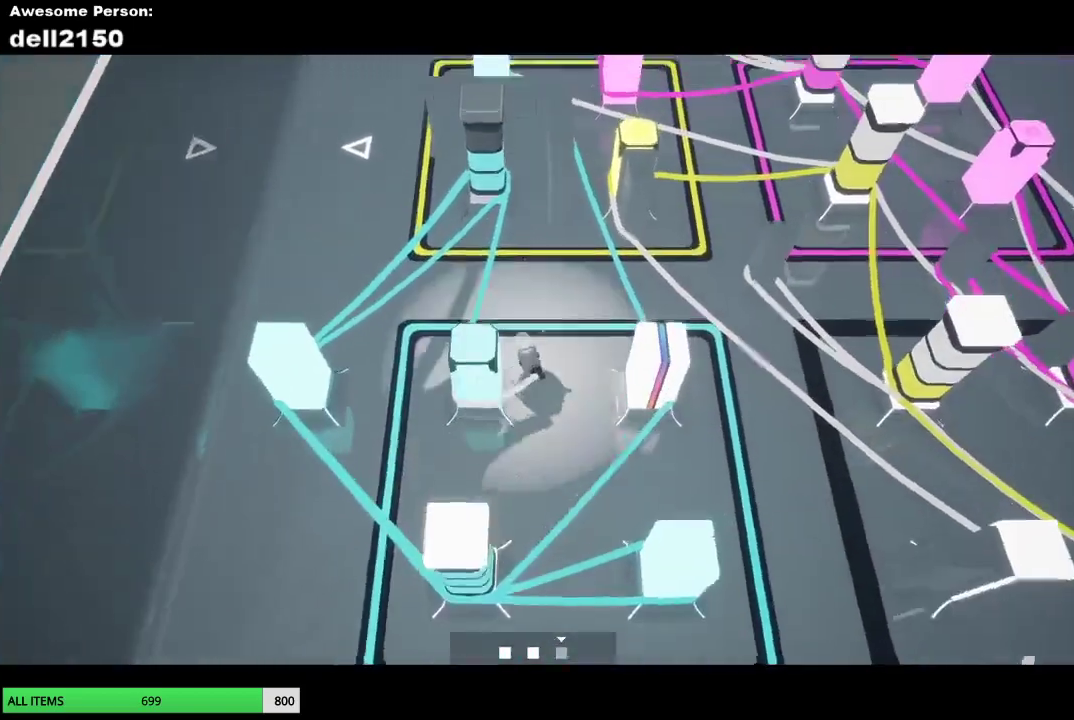
{"buttons": [], "left_stick": "up", "button_events": []}
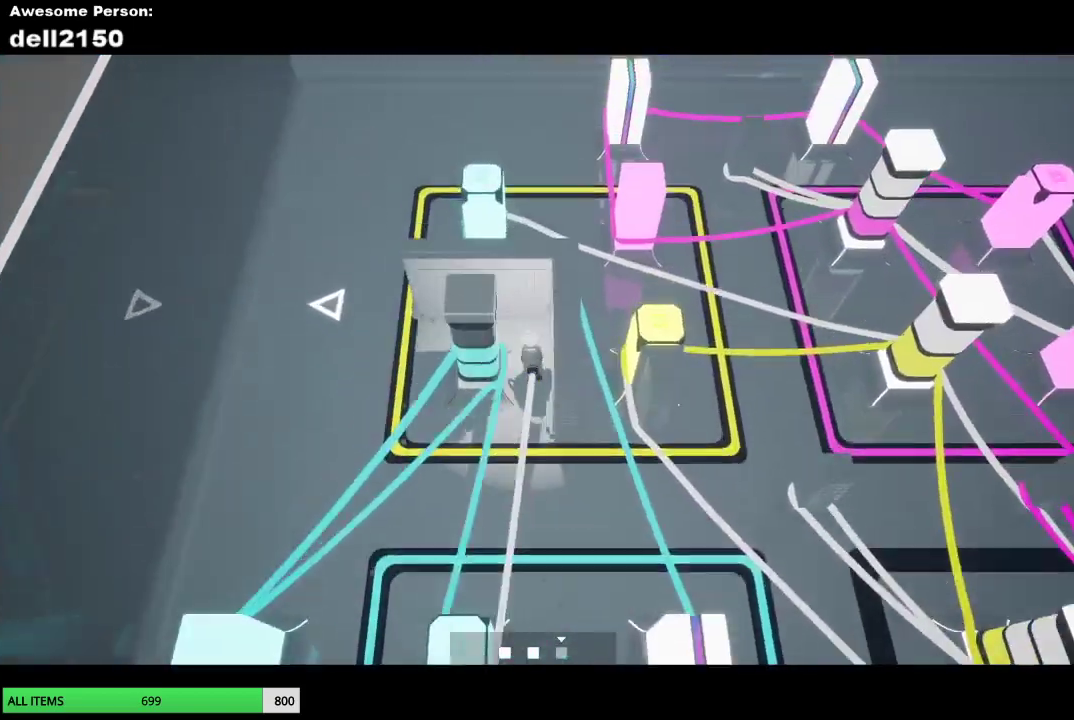
{"buttons": [], "left_stick": "left", "button_events": []}